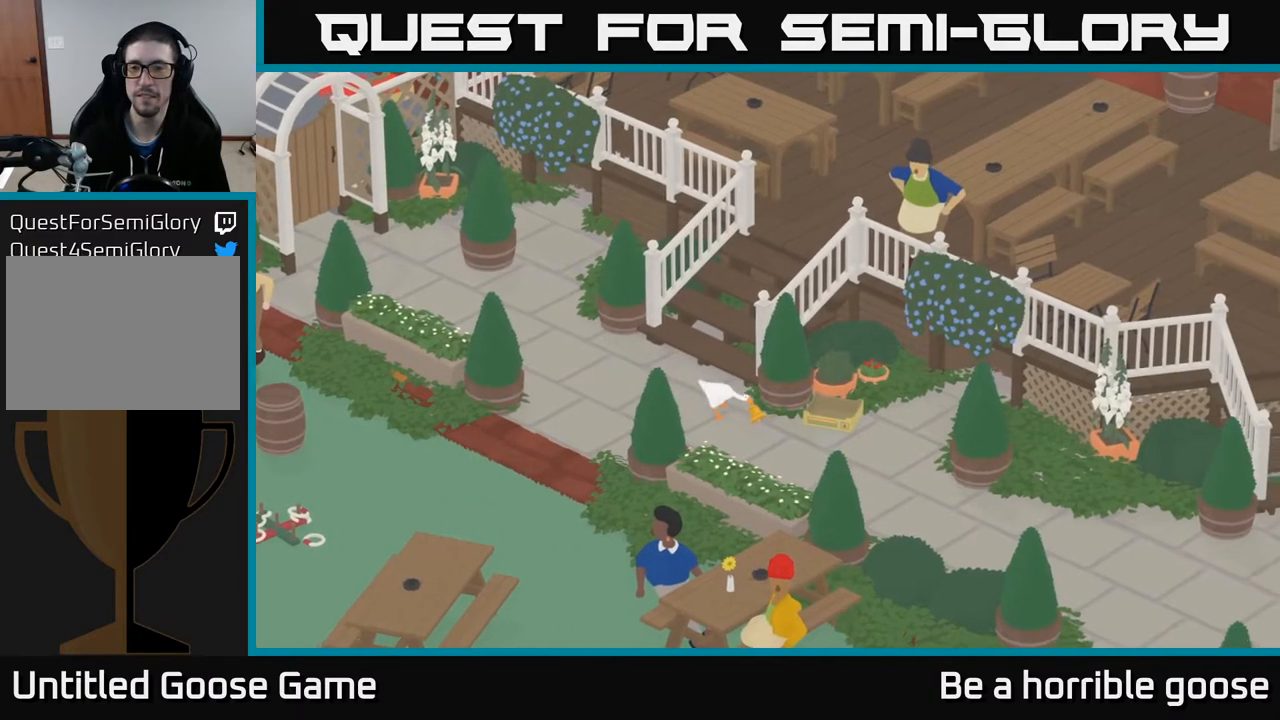
Gameplay with a controller (Xbox layout); each line is a JSON object with the inputs held at the frame after it. "events" lists button and stick changes between this image and that frame as [ms after this image, input, new state], when the widget could be followed in between.
{"buttons": ["L2"], "left_stick": "down-right", "right_stick": "center", "events": []}
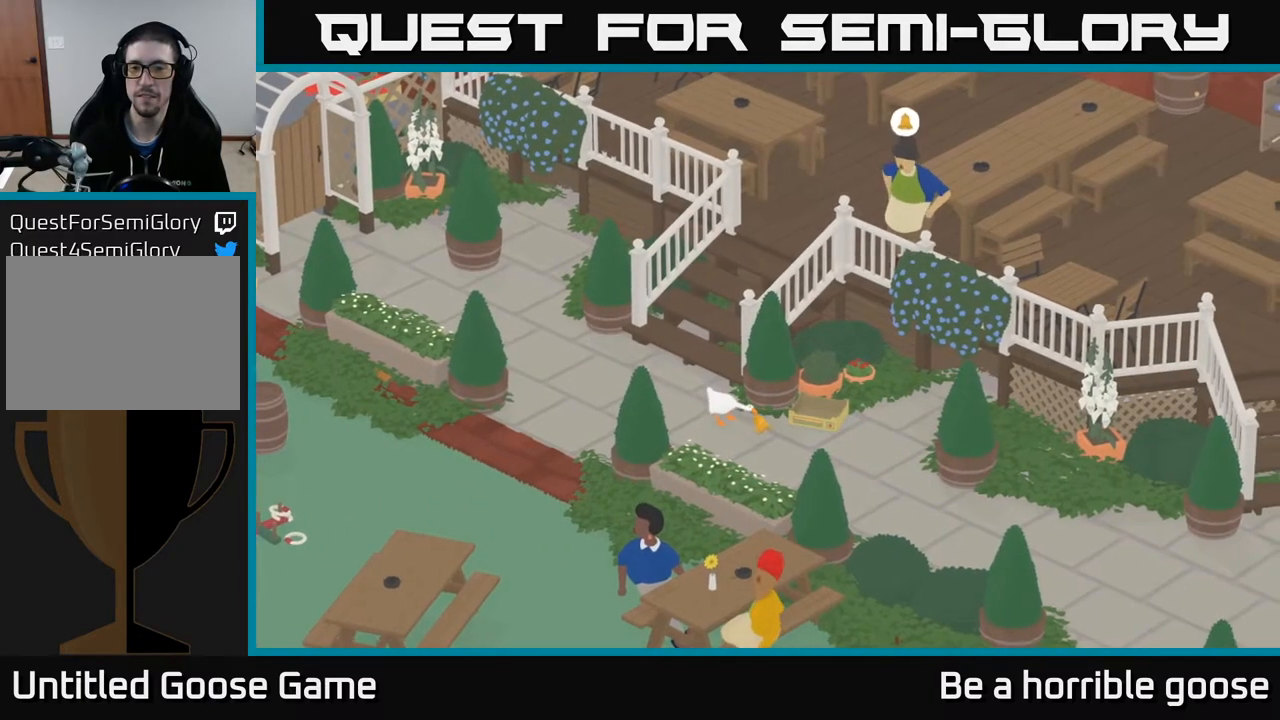
{"buttons": ["L2"], "left_stick": "down-right", "right_stick": "center", "events": []}
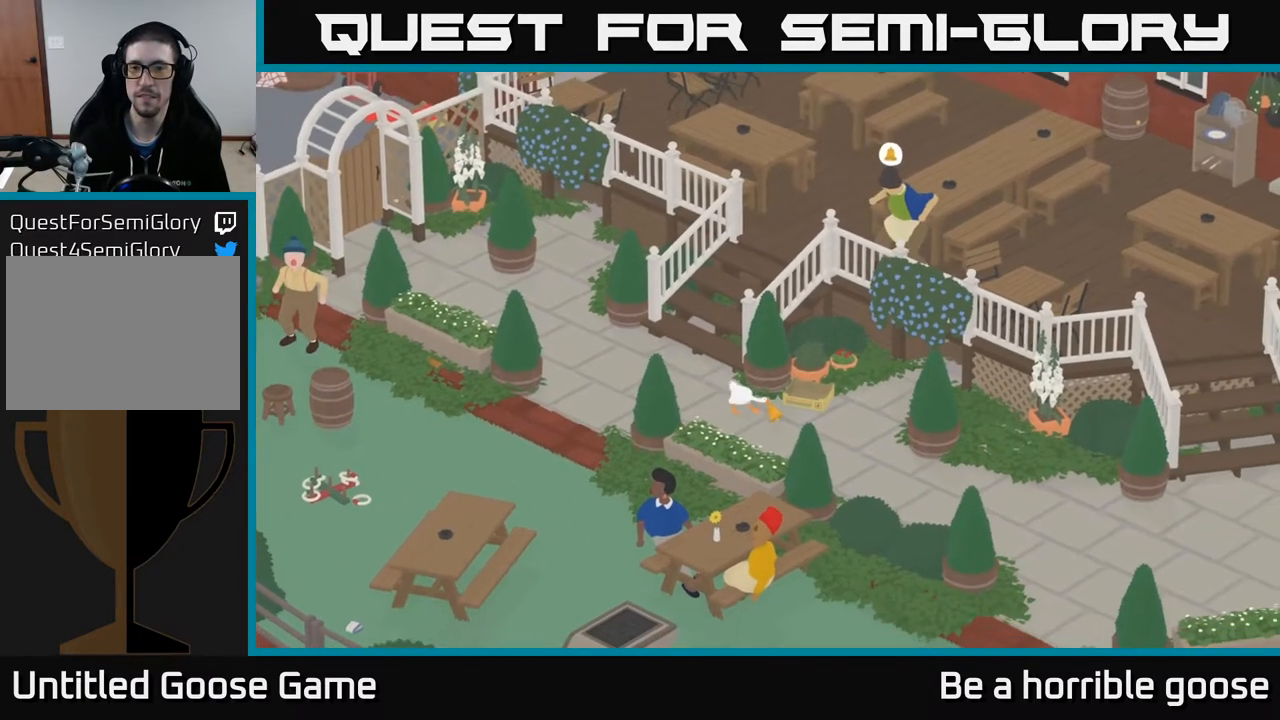
{"buttons": [], "left_stick": "down-right", "right_stick": "center", "events": [[417, "L2", "up"]]}
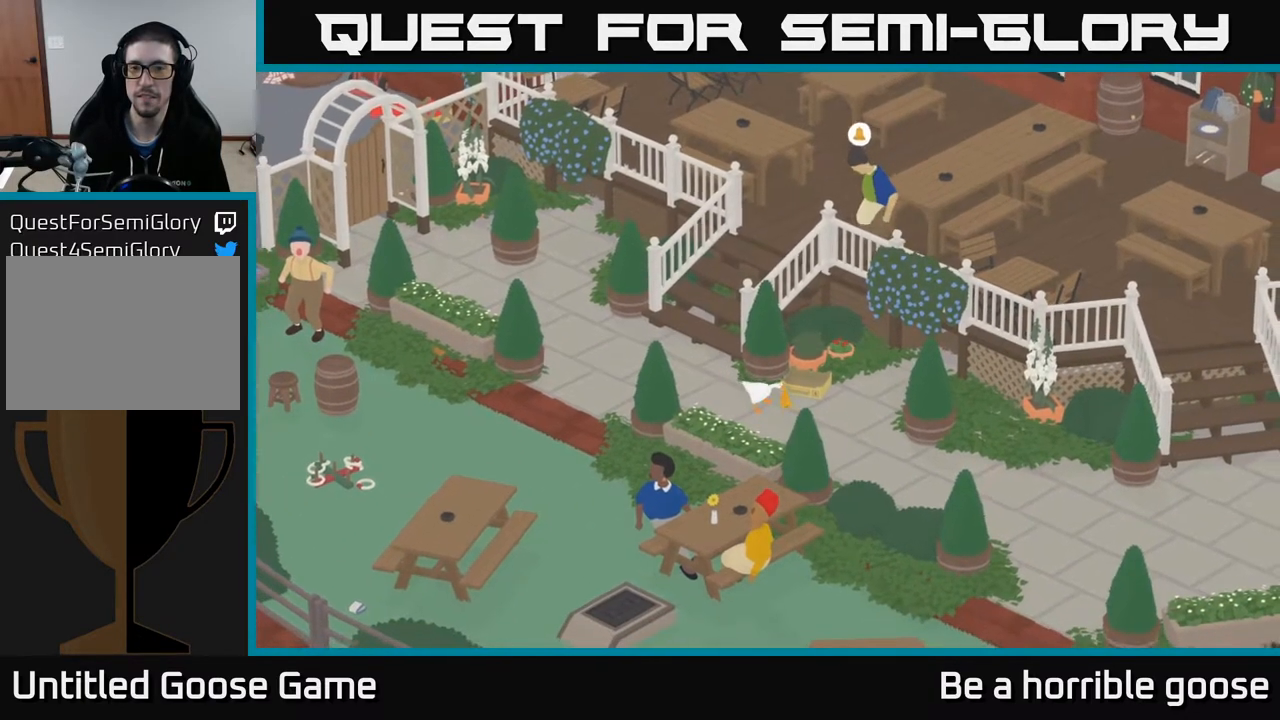
{"buttons": ["A"], "left_stick": "down-right", "right_stick": "center", "events": [[500, "A", "down"]]}
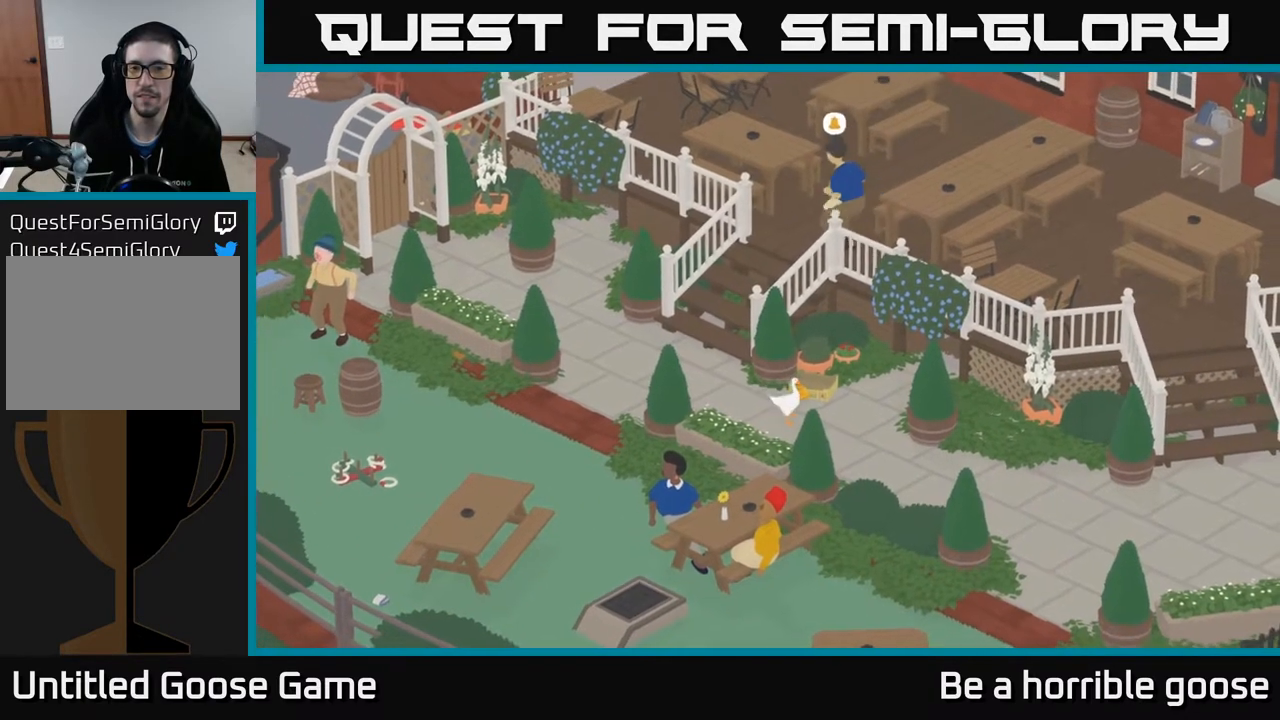
{"buttons": ["X"], "left_stick": "center", "right_stick": "center", "events": [[350, "A", "up"], [400, "left_stick", "center"], [500, "X", "down"]]}
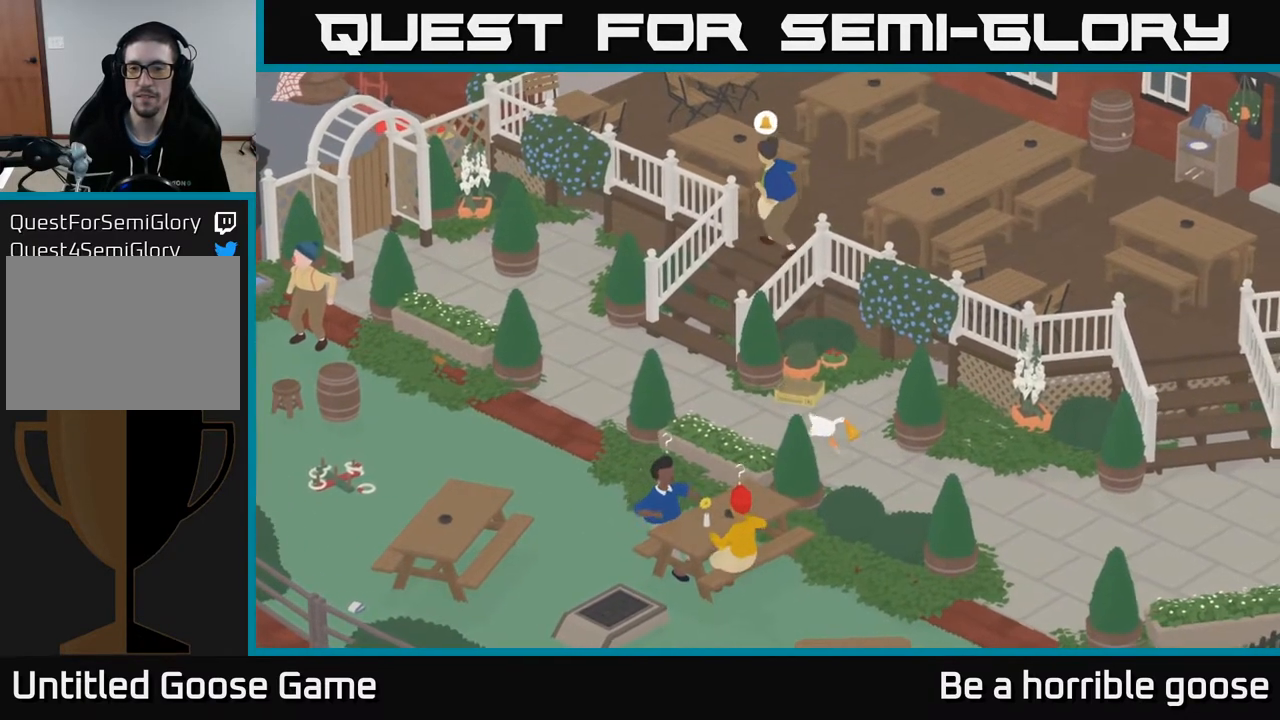
{"buttons": ["X"], "left_stick": "center", "right_stick": "center", "events": [[83, "X", "up"], [233, "X", "down"], [350, "X", "up"], [467, "X", "down"]]}
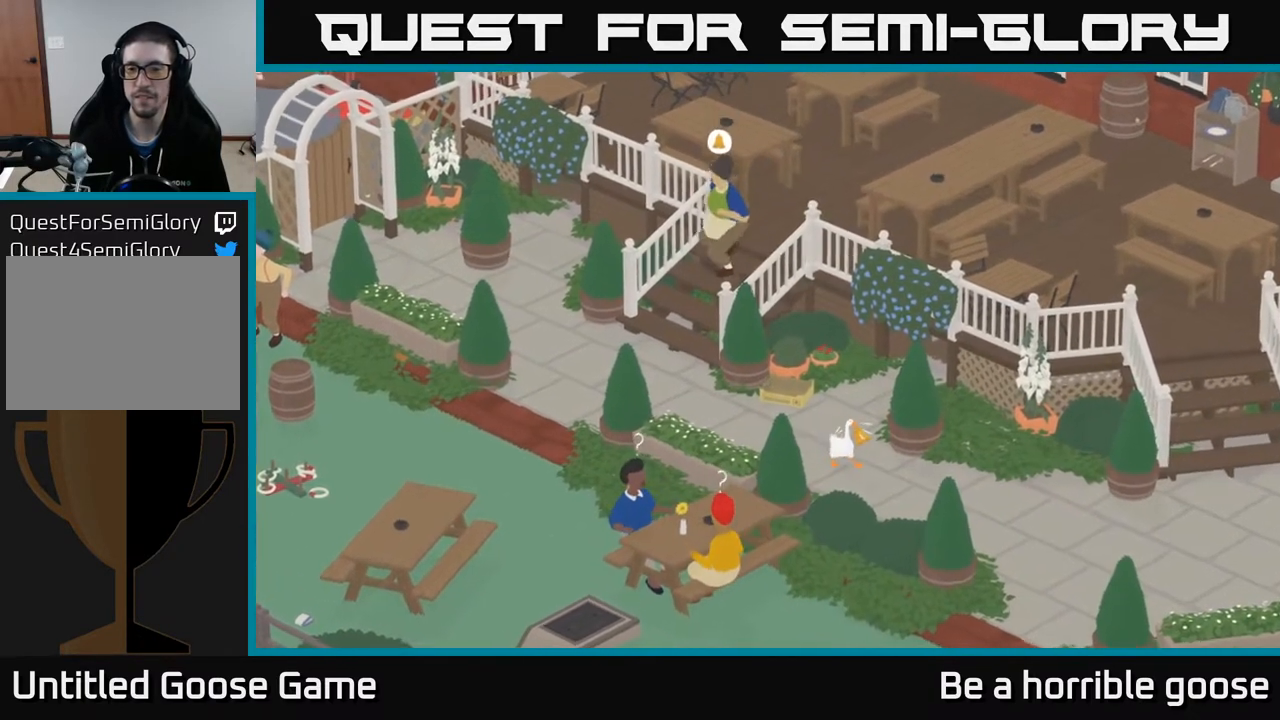
{"buttons": [], "left_stick": "up-left", "right_stick": "center", "events": [[100, "X", "up"], [233, "X", "down"], [350, "X", "up"], [400, "left_stick", "up"], [500, "left_stick", "up-left"]]}
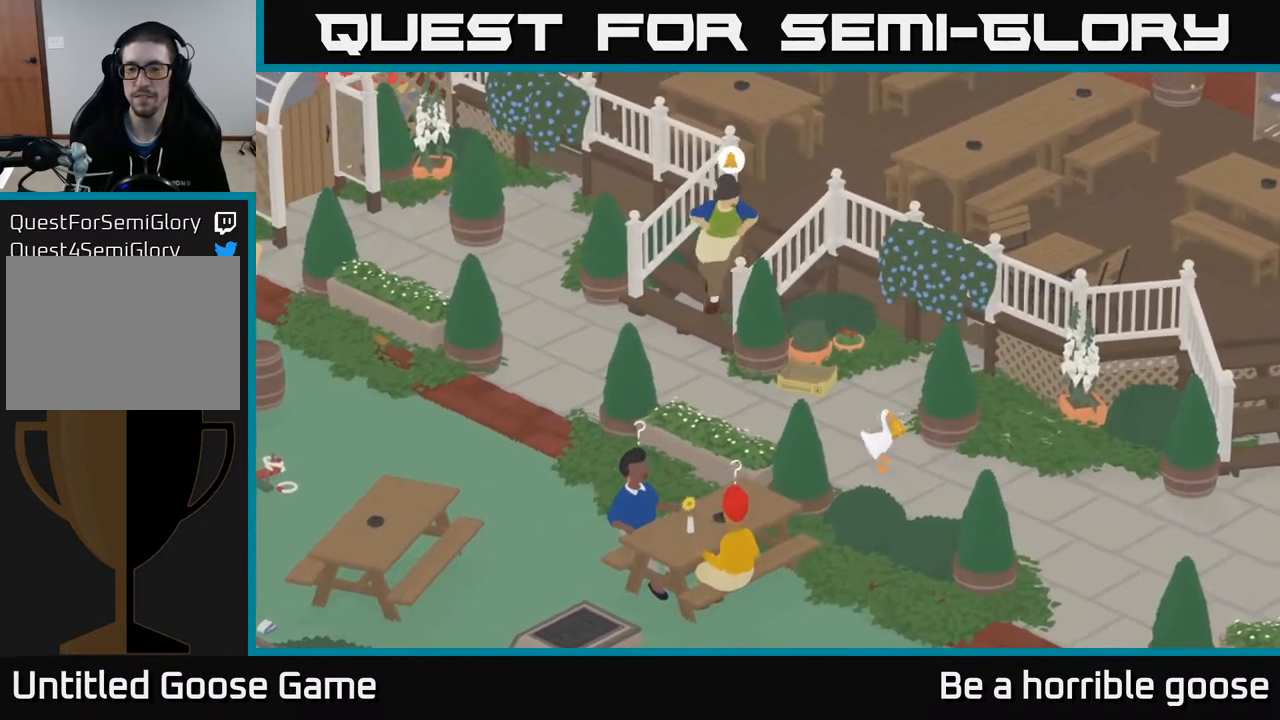
{"buttons": ["A"], "left_stick": "up-right", "right_stick": "center", "events": [[317, "A", "down"], [333, "left_stick", "up"], [500, "left_stick", "up-right"]]}
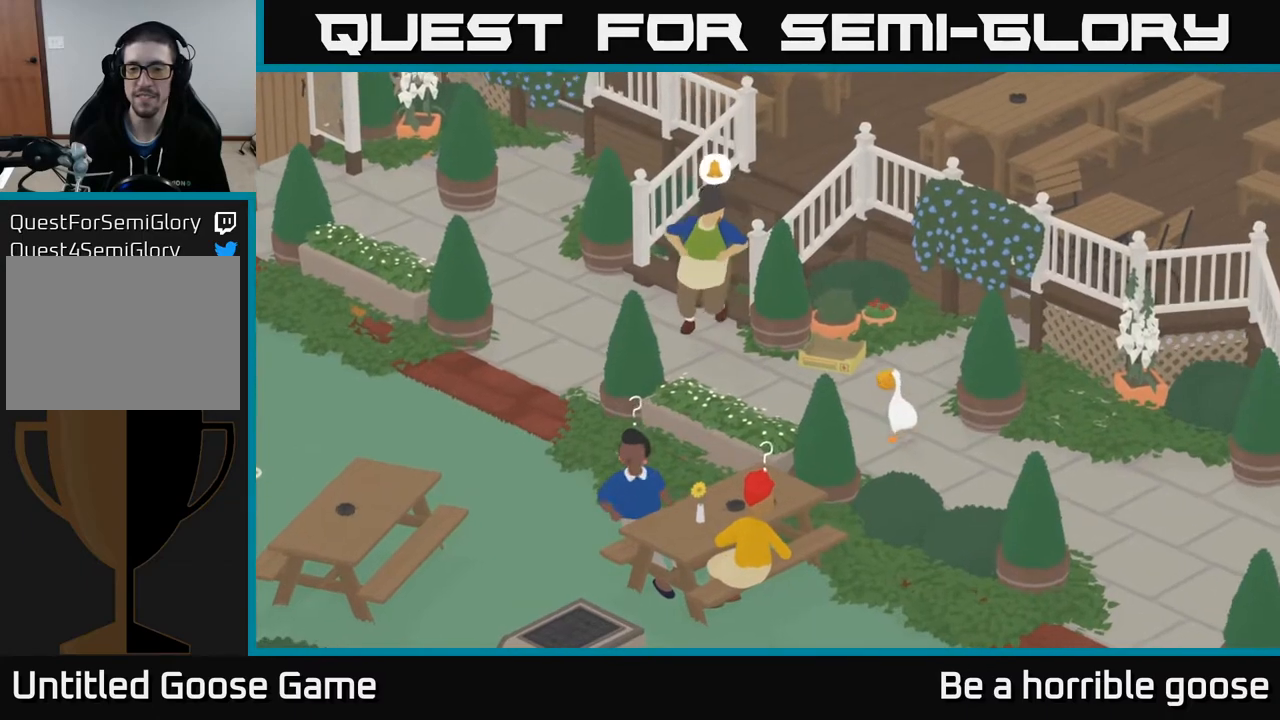
{"buttons": ["A"], "left_stick": "up-right", "right_stick": "center", "events": []}
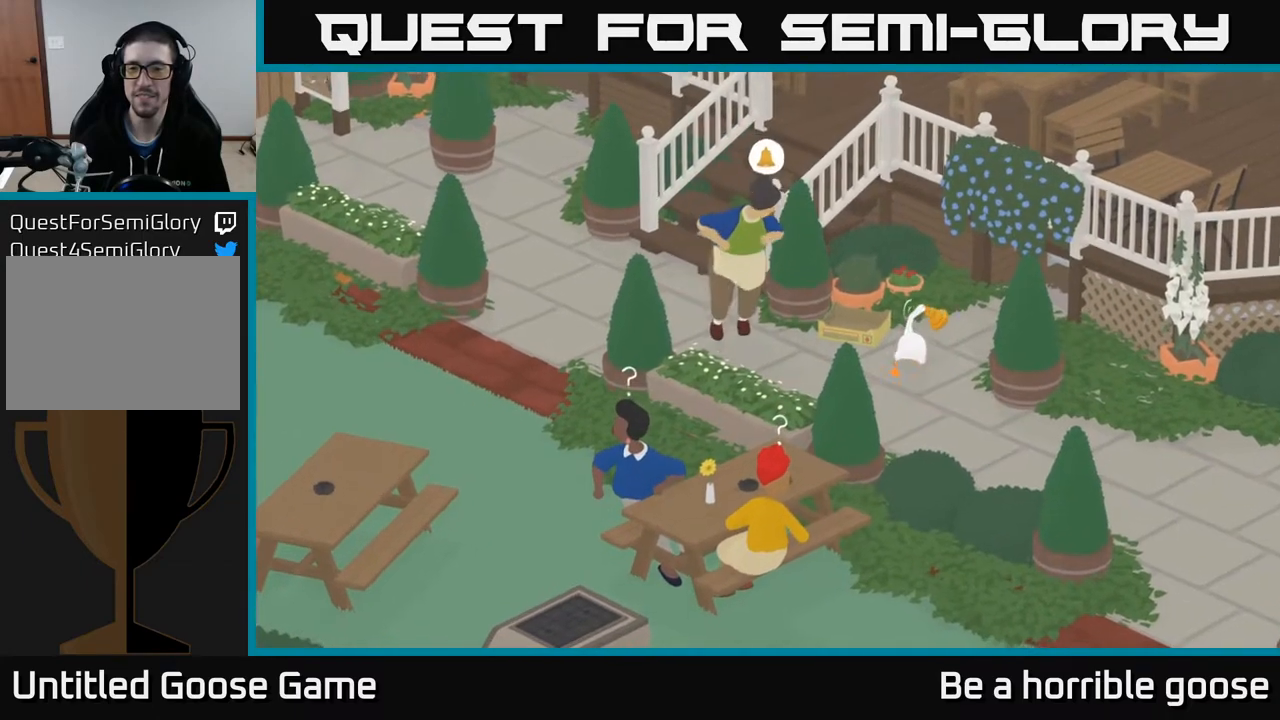
{"buttons": ["A"], "left_stick": "right", "right_stick": "center", "events": [[200, "left_stick", "right"], [317, "A", "up"], [433, "A", "down"]]}
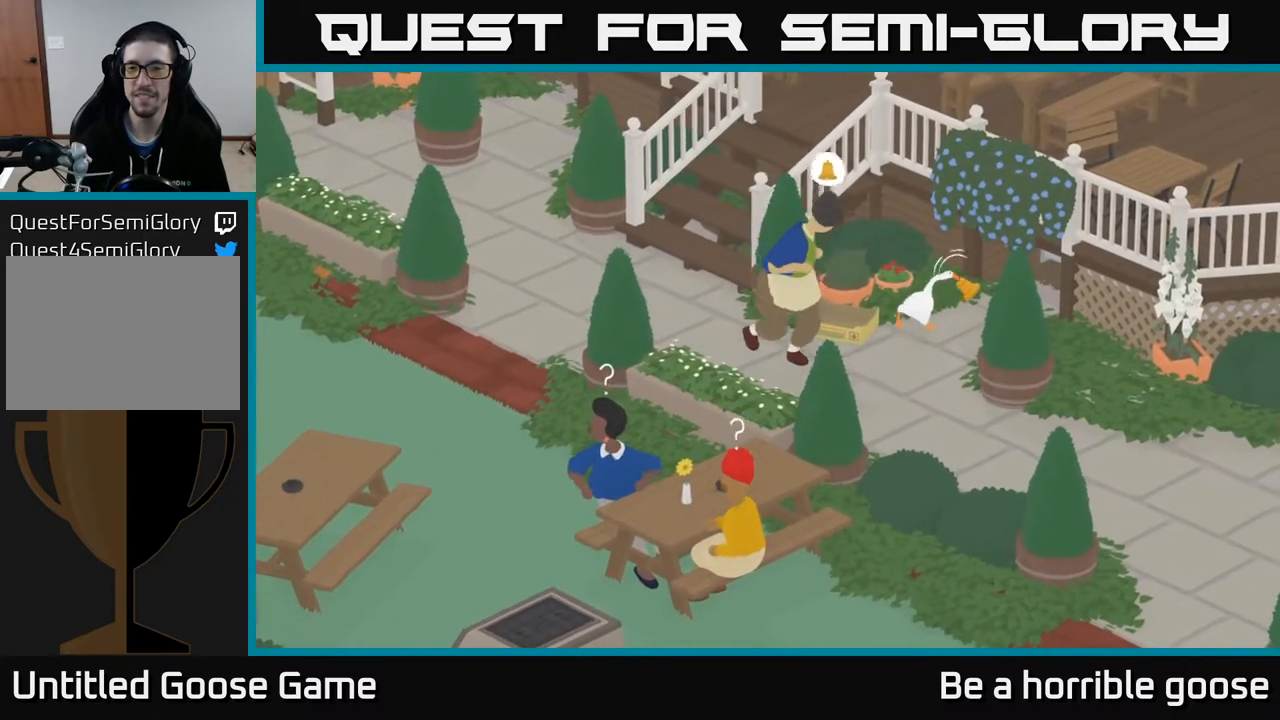
{"buttons": ["A", "L2"], "left_stick": "right", "right_stick": "center", "events": [[233, "L2", "down"]]}
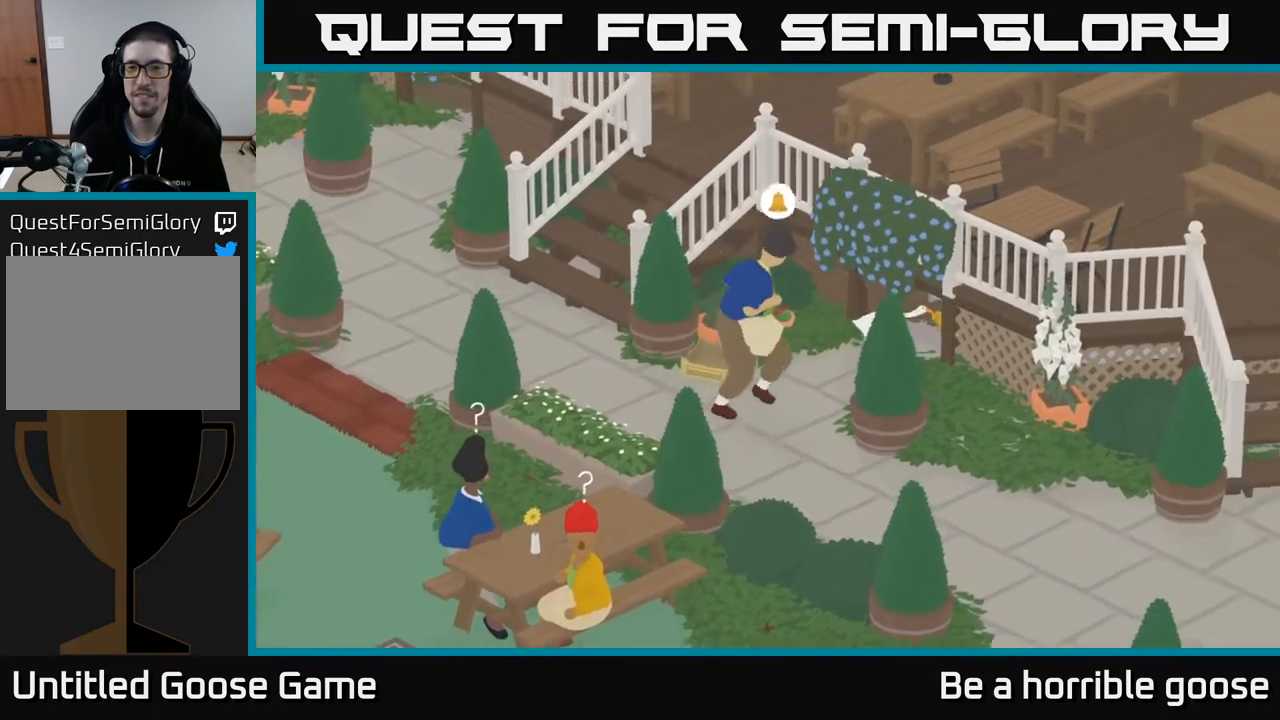
{"buttons": ["L2"], "left_stick": "down-right", "right_stick": "center", "events": [[300, "A", "up"], [367, "left_stick", "down-right"]]}
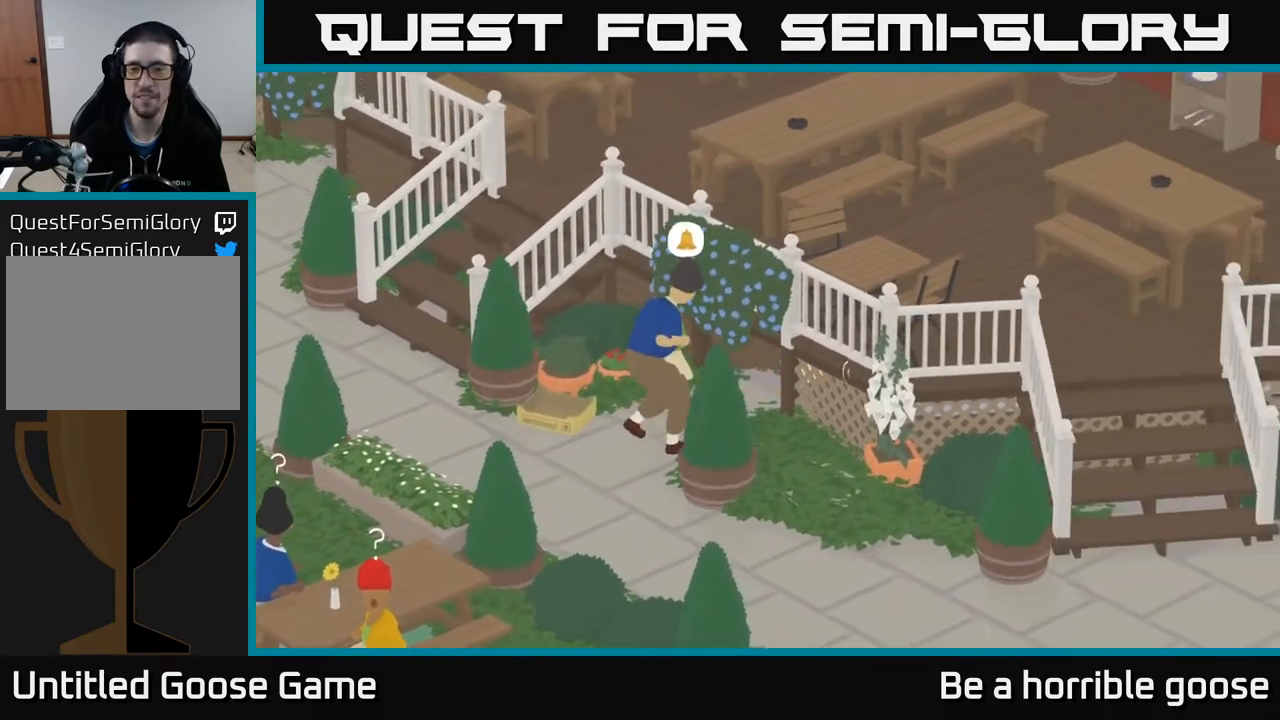
{"buttons": ["L2"], "left_stick": "down-right", "right_stick": "center", "events": []}
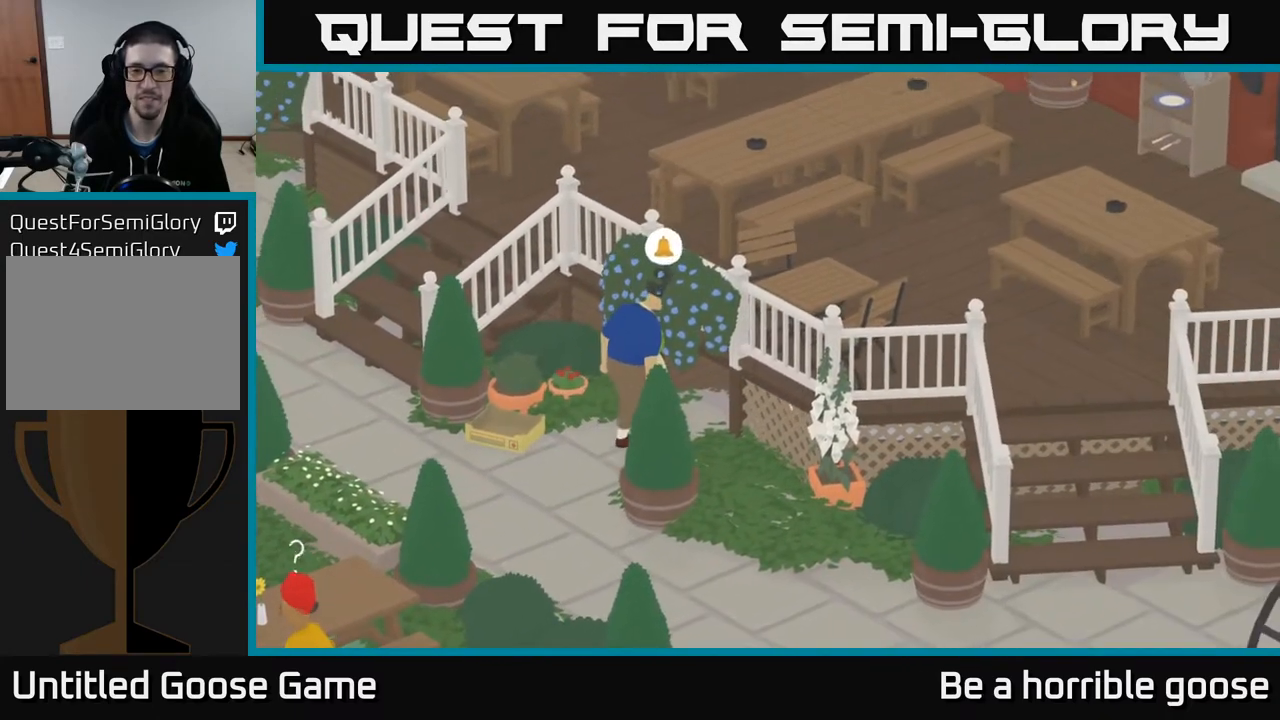
{"buttons": ["L2"], "left_stick": "down-right", "right_stick": "center", "events": []}
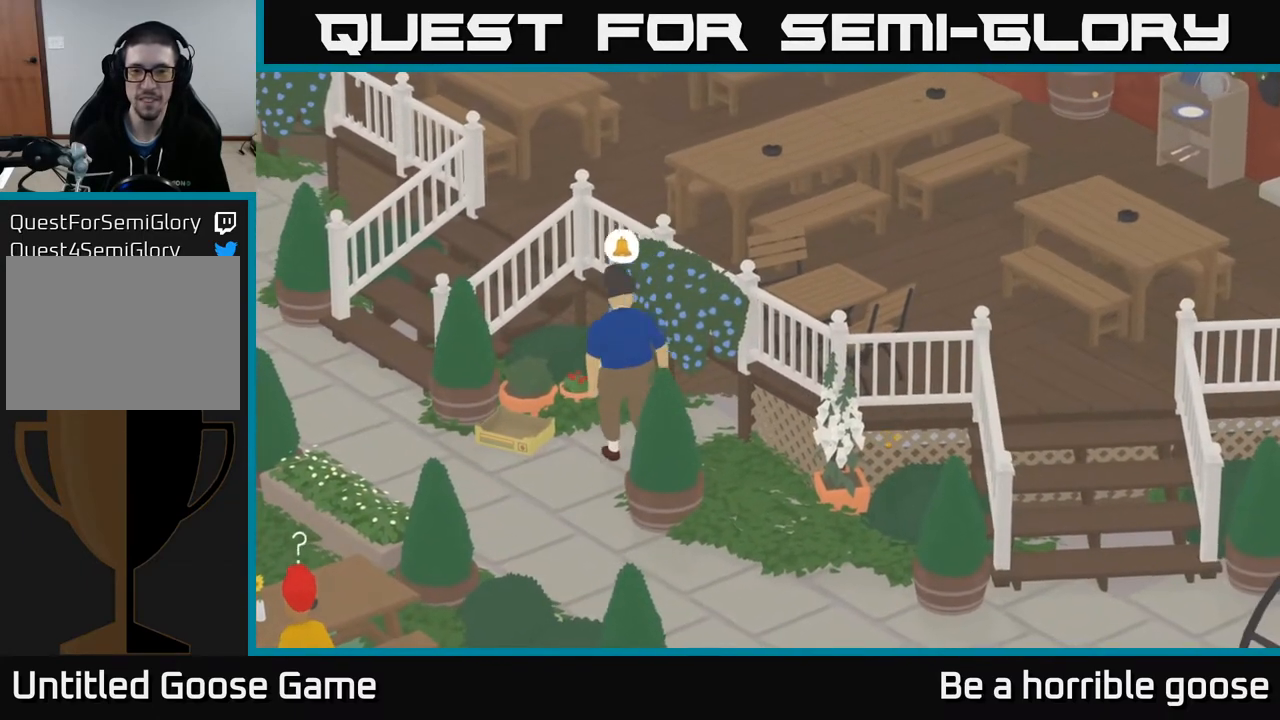
{"buttons": ["L2"], "left_stick": "down-right", "right_stick": "center", "events": []}
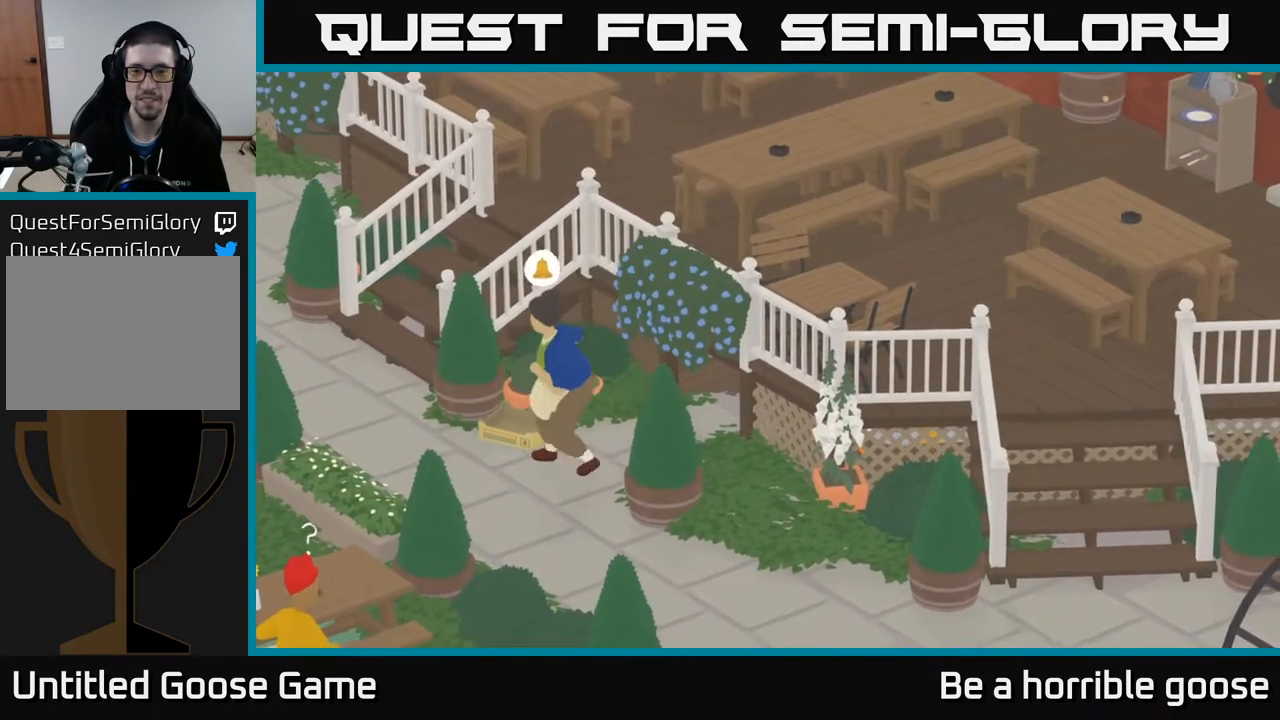
{"buttons": ["L2"], "left_stick": "down-right", "right_stick": "center", "events": []}
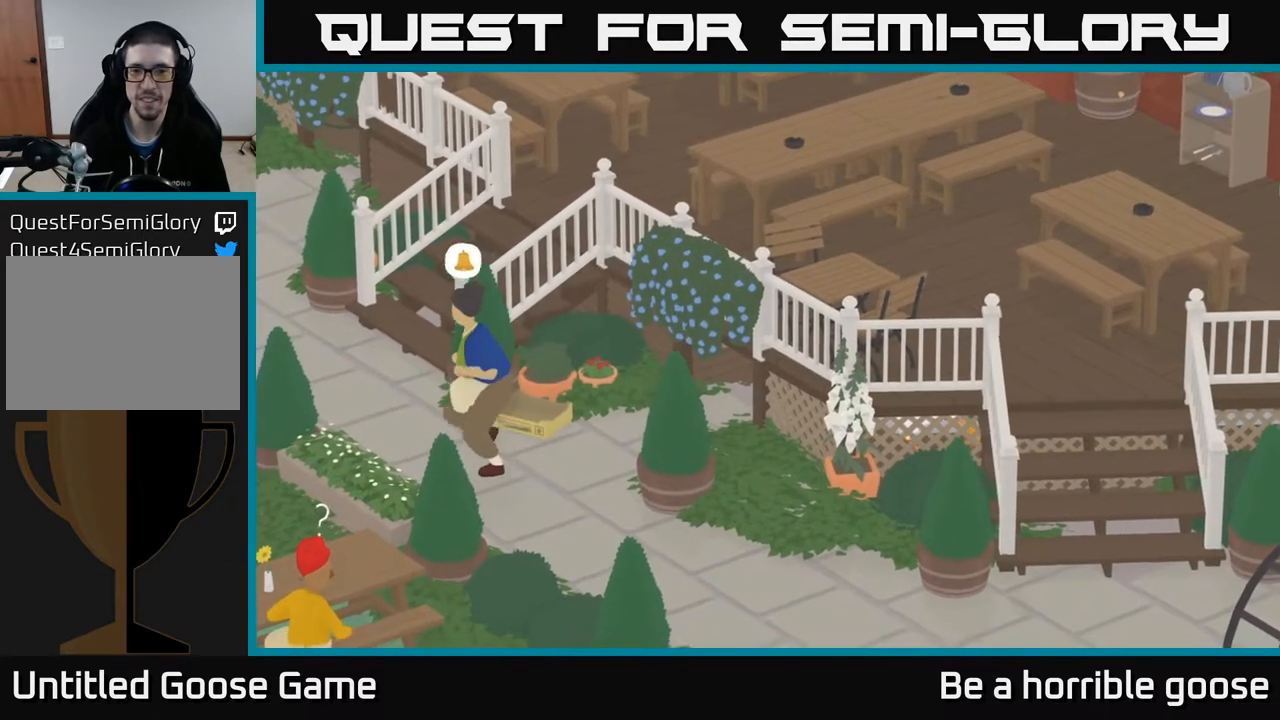
{"buttons": [], "left_stick": "right", "right_stick": "center", "events": [[200, "L2", "up"], [383, "left_stick", "right"]]}
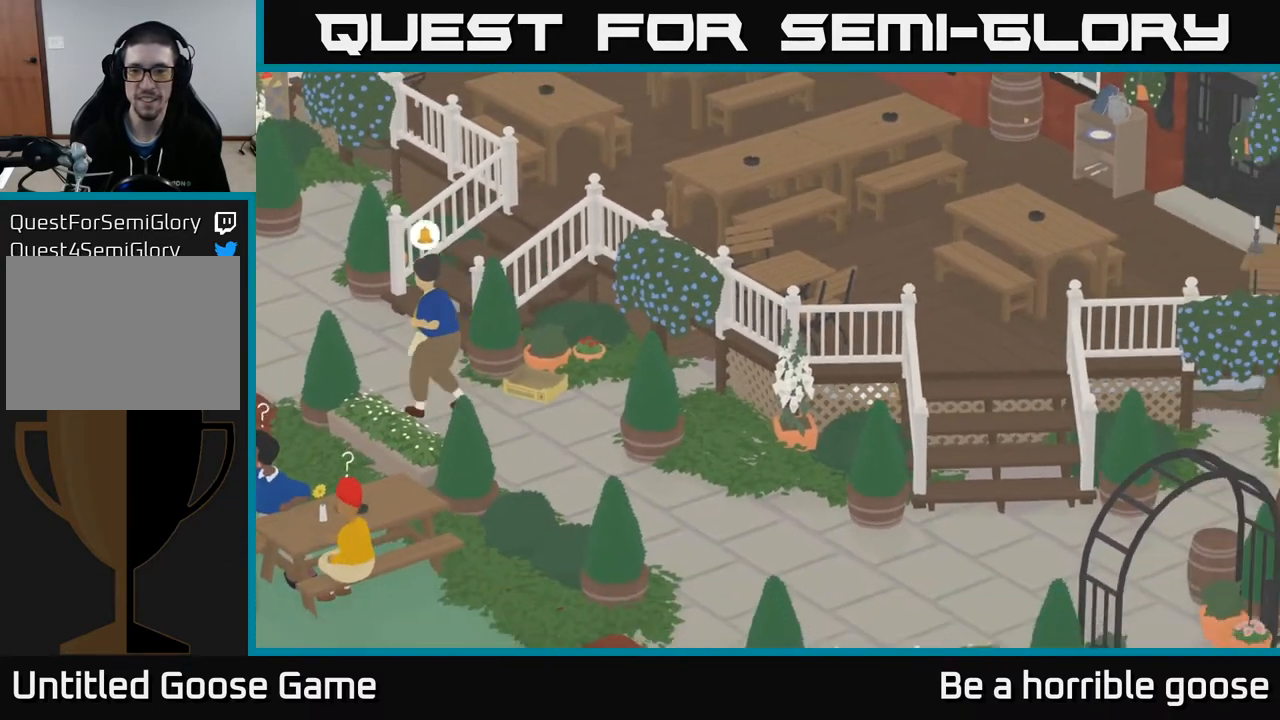
{"buttons": [], "left_stick": "right", "right_stick": "center", "events": []}
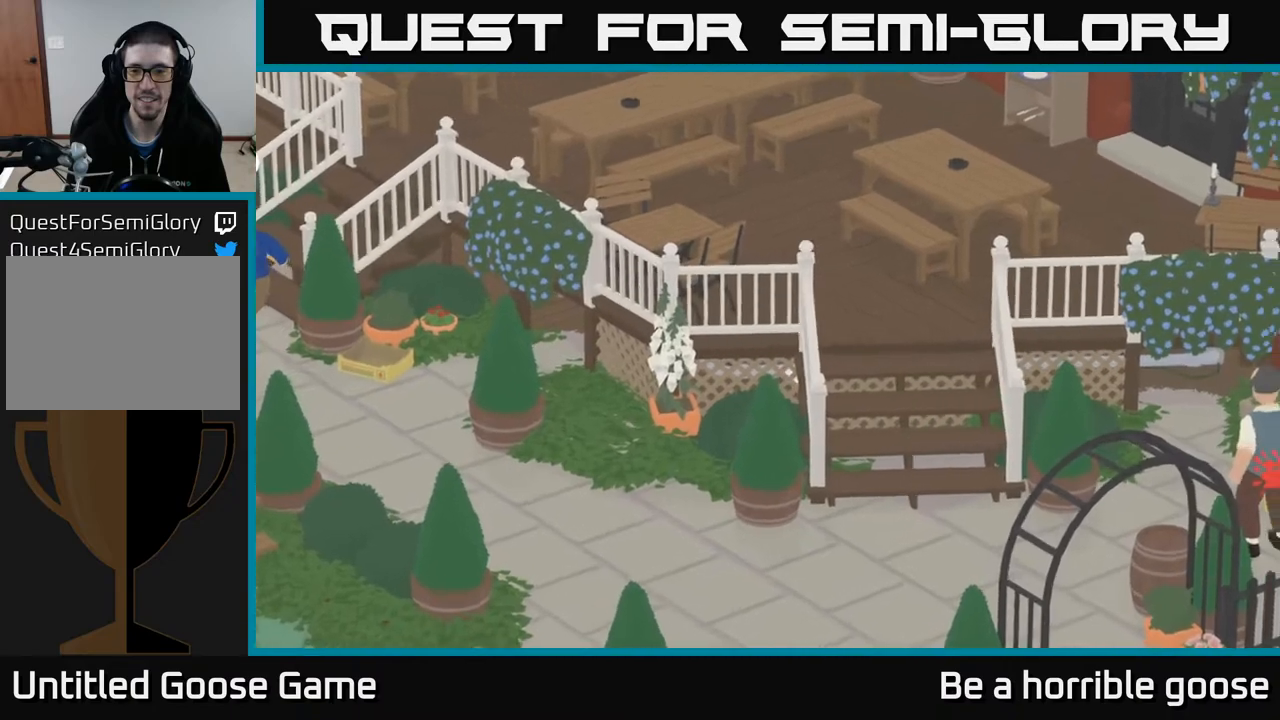
{"buttons": [], "left_stick": "right", "right_stick": "center", "events": []}
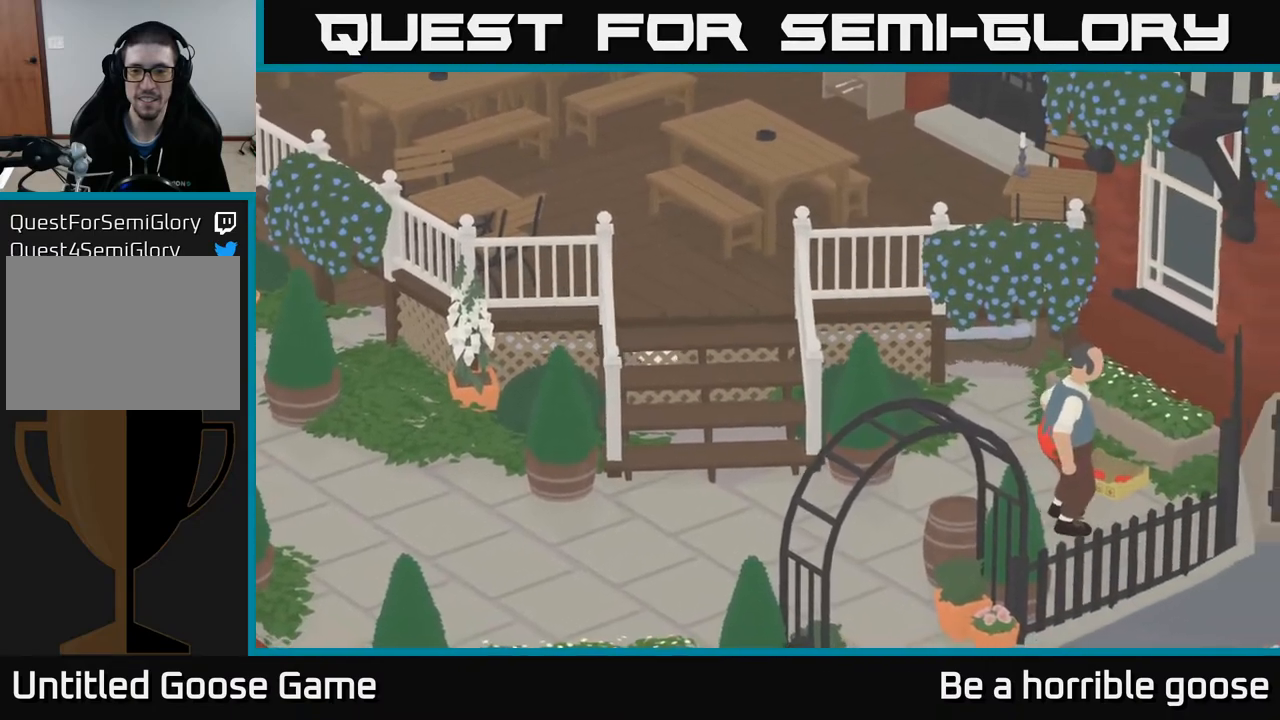
{"buttons": [], "left_stick": "right", "right_stick": "center", "events": []}
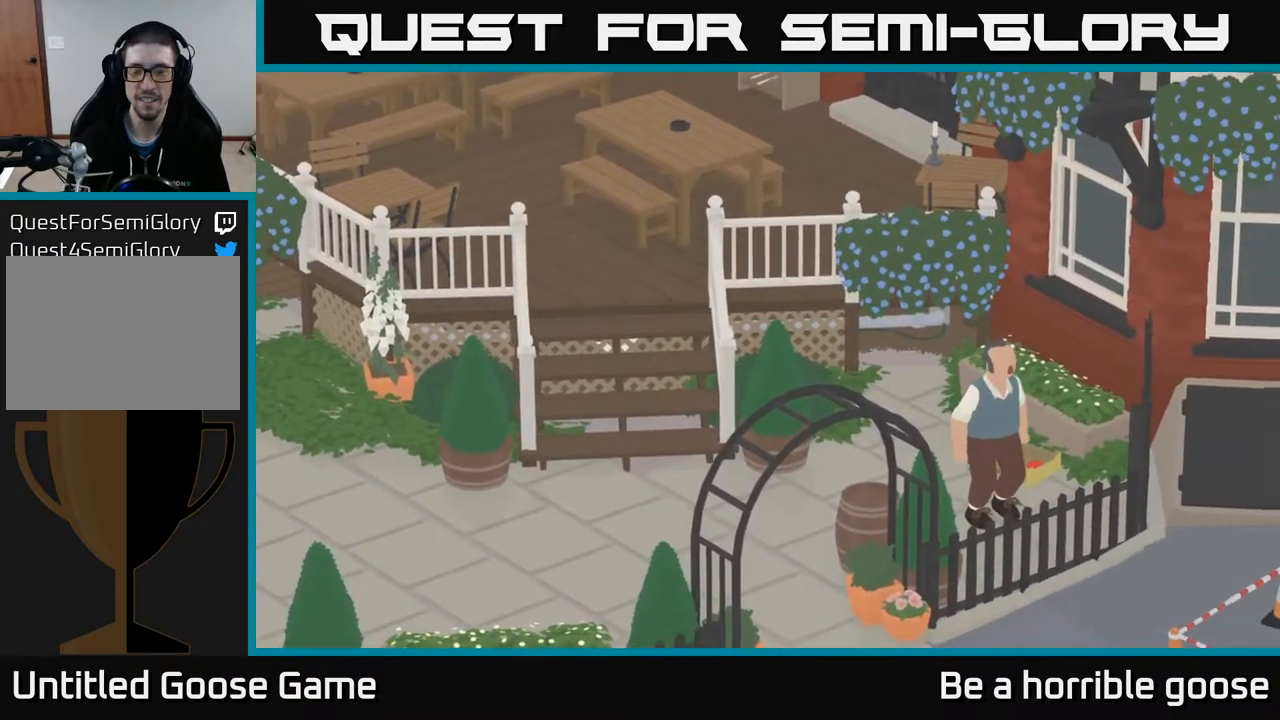
{"buttons": [], "left_stick": "right", "right_stick": "center", "events": []}
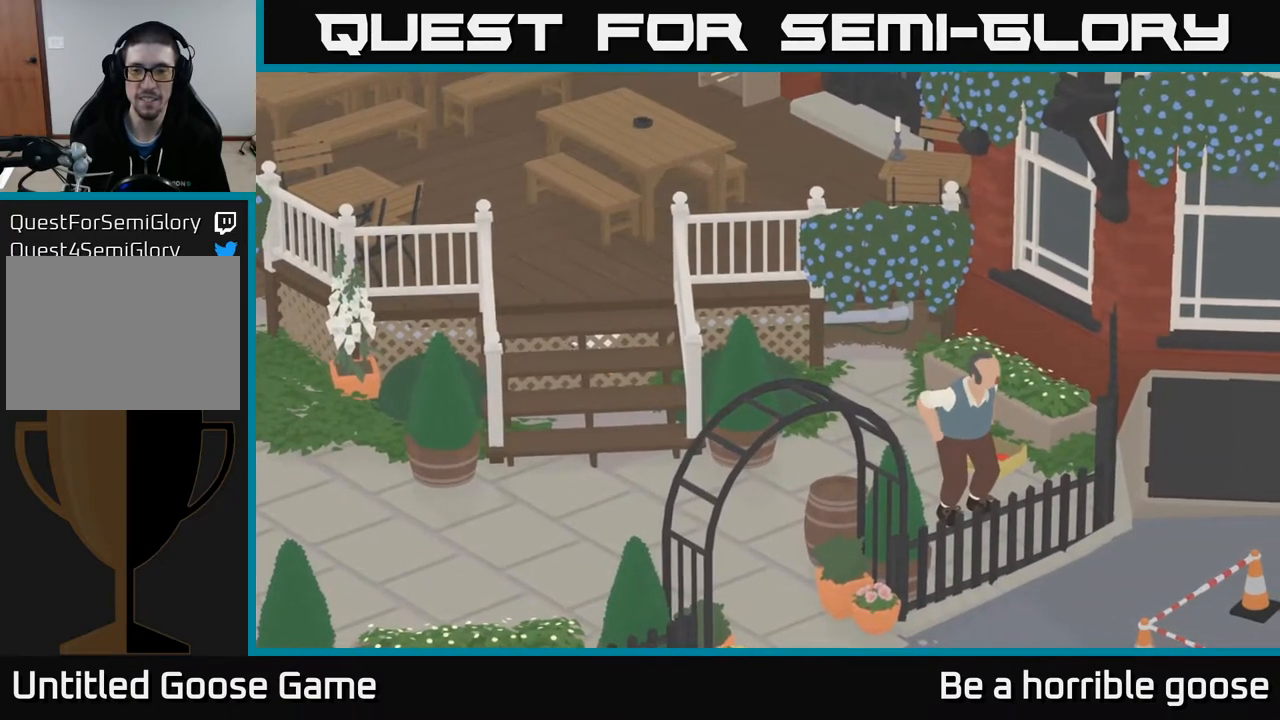
{"buttons": [], "left_stick": "right", "right_stick": "center", "events": []}
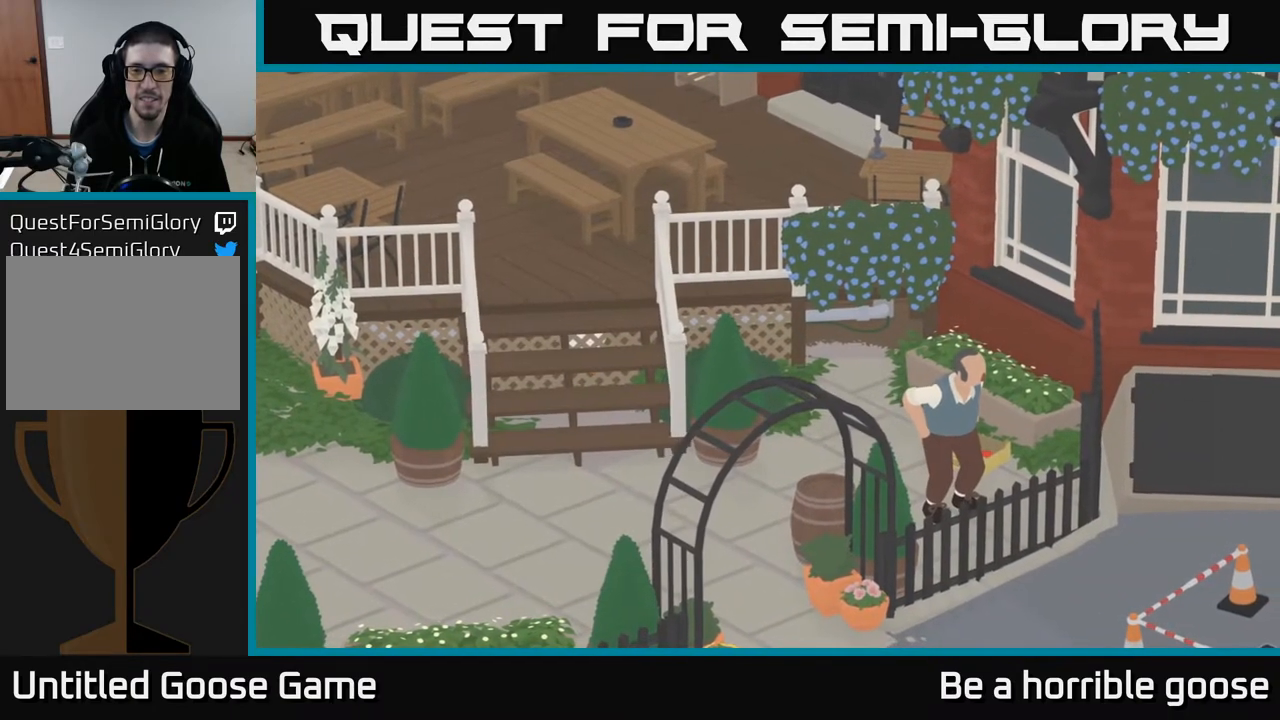
{"buttons": [], "left_stick": "right", "right_stick": "center", "events": []}
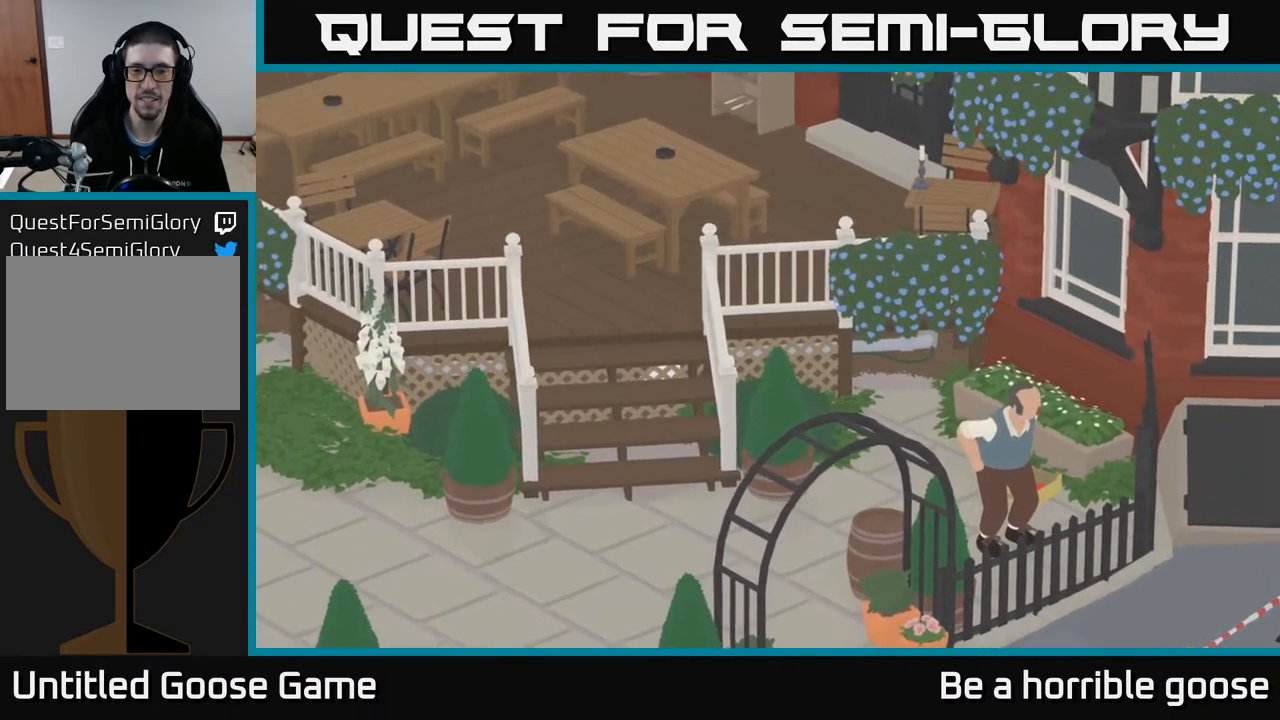
{"buttons": [], "left_stick": "right", "right_stick": "center", "events": [[200, "left_stick", "down-right"], [500, "left_stick", "right"]]}
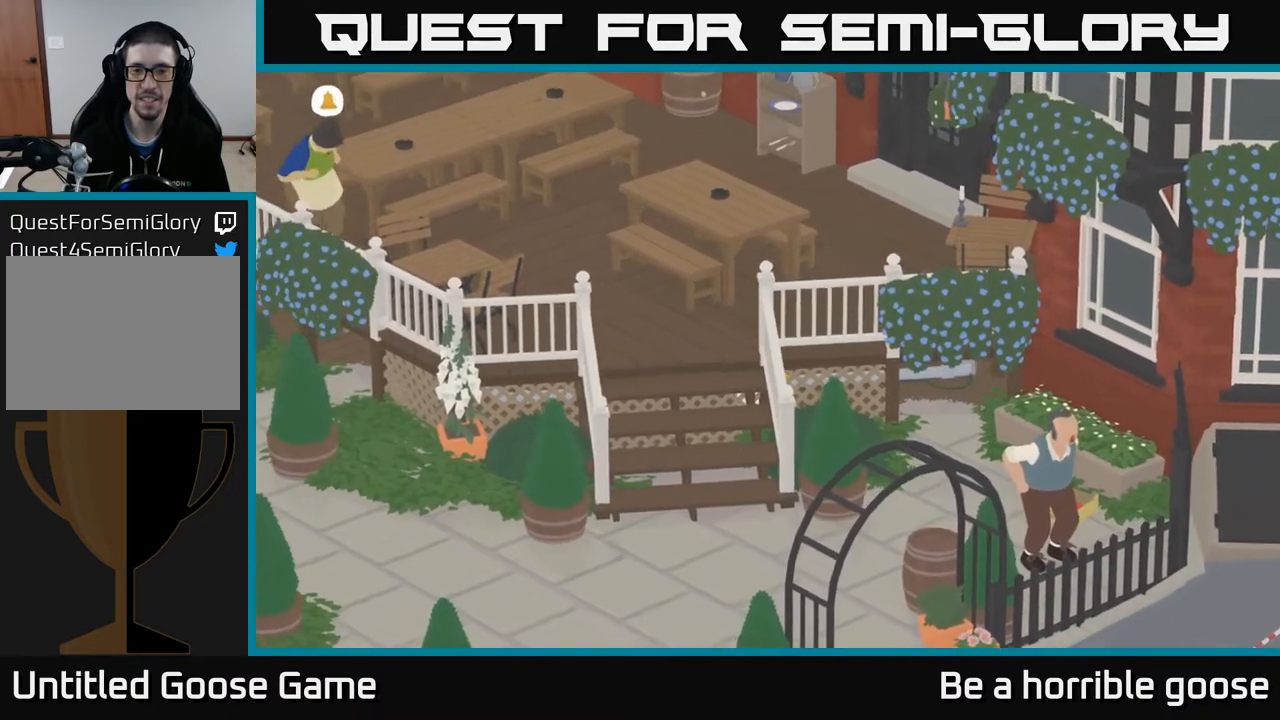
{"buttons": [], "left_stick": "right", "right_stick": "center", "events": []}
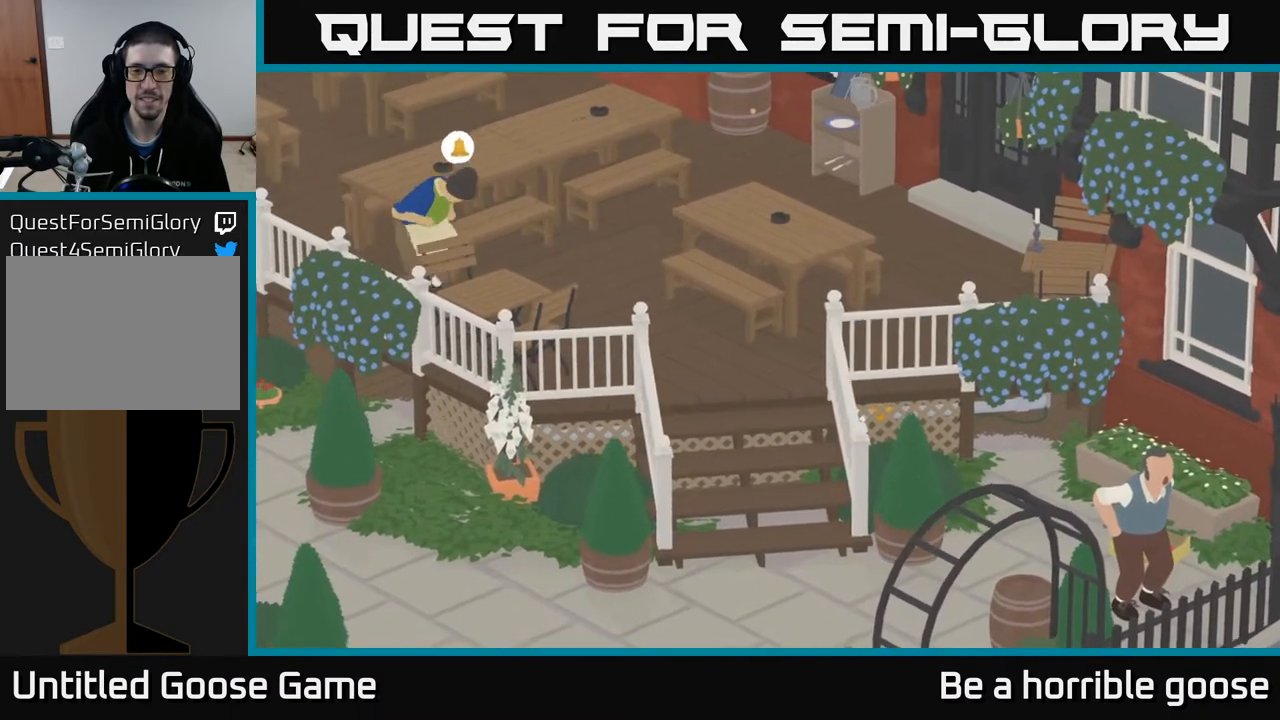
{"buttons": [], "left_stick": "down-right", "right_stick": "center", "events": [[83, "left_stick", "center"], [283, "left_stick", "right"], [467, "left_stick", "down-right"]]}
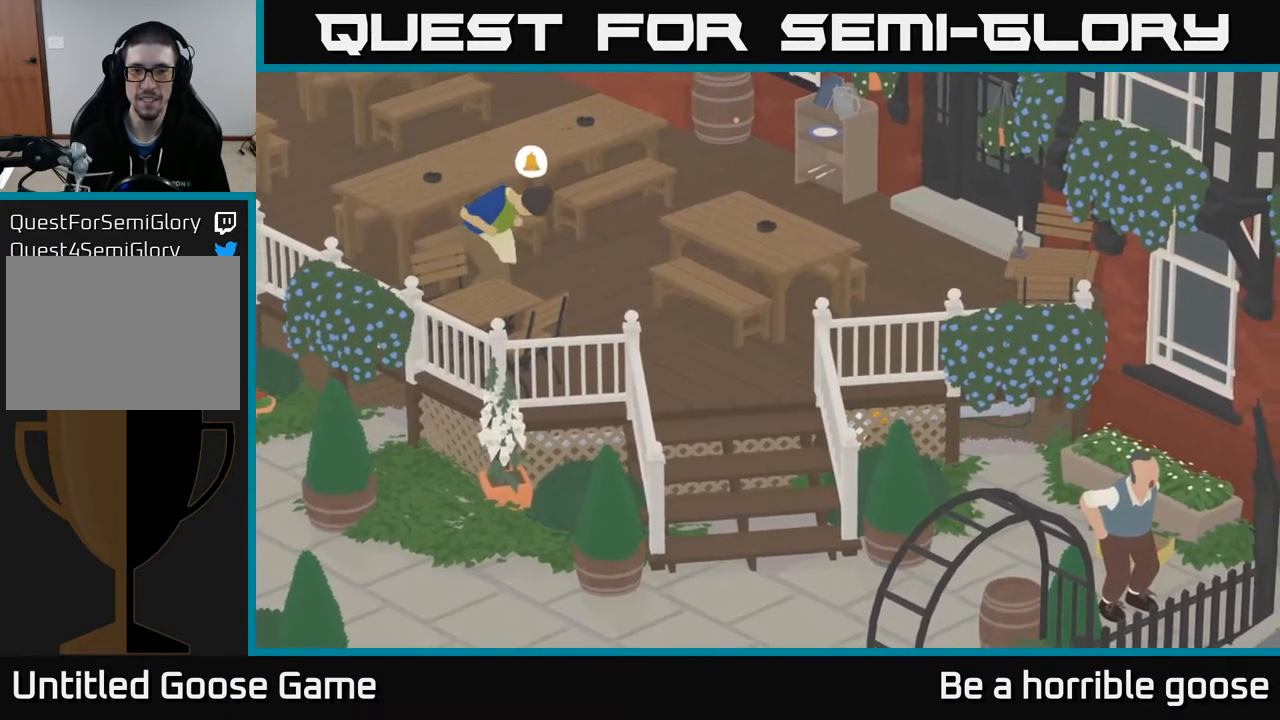
{"buttons": [], "left_stick": "center", "right_stick": "center", "events": [[367, "left_stick", "center"]]}
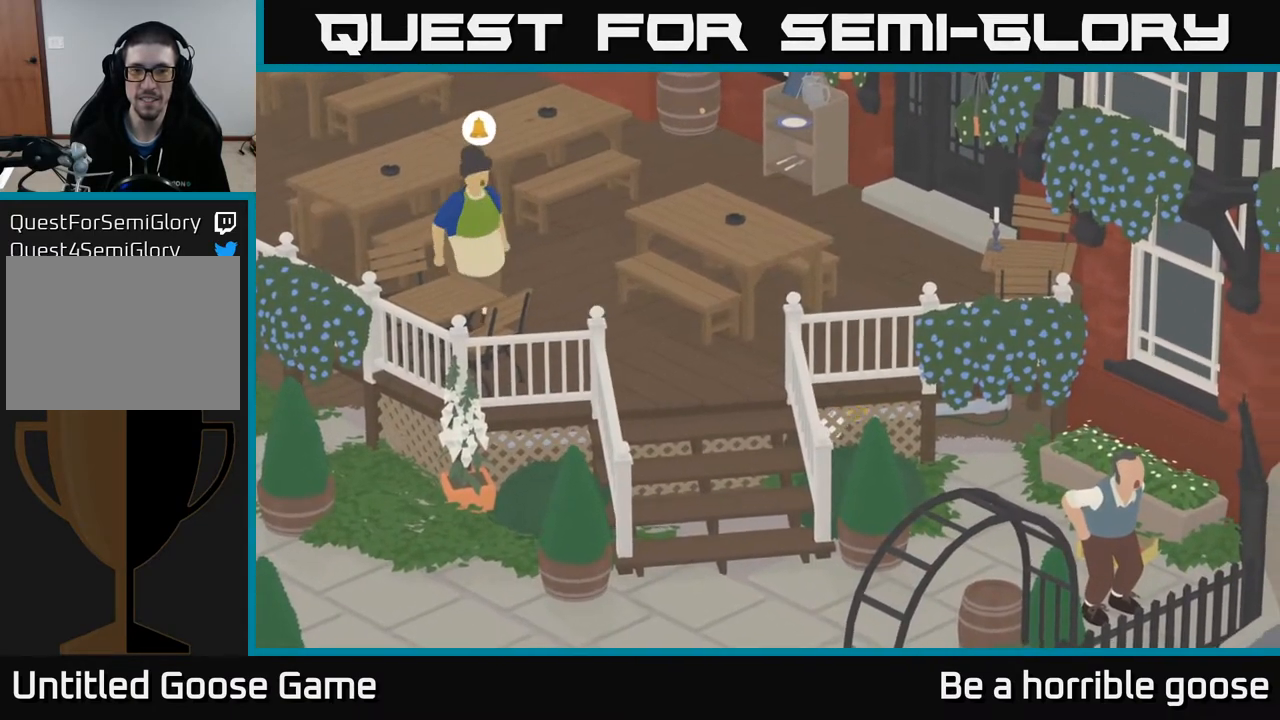
{"buttons": [], "left_stick": "right", "right_stick": "center", "events": [[150, "left_stick", "right"]]}
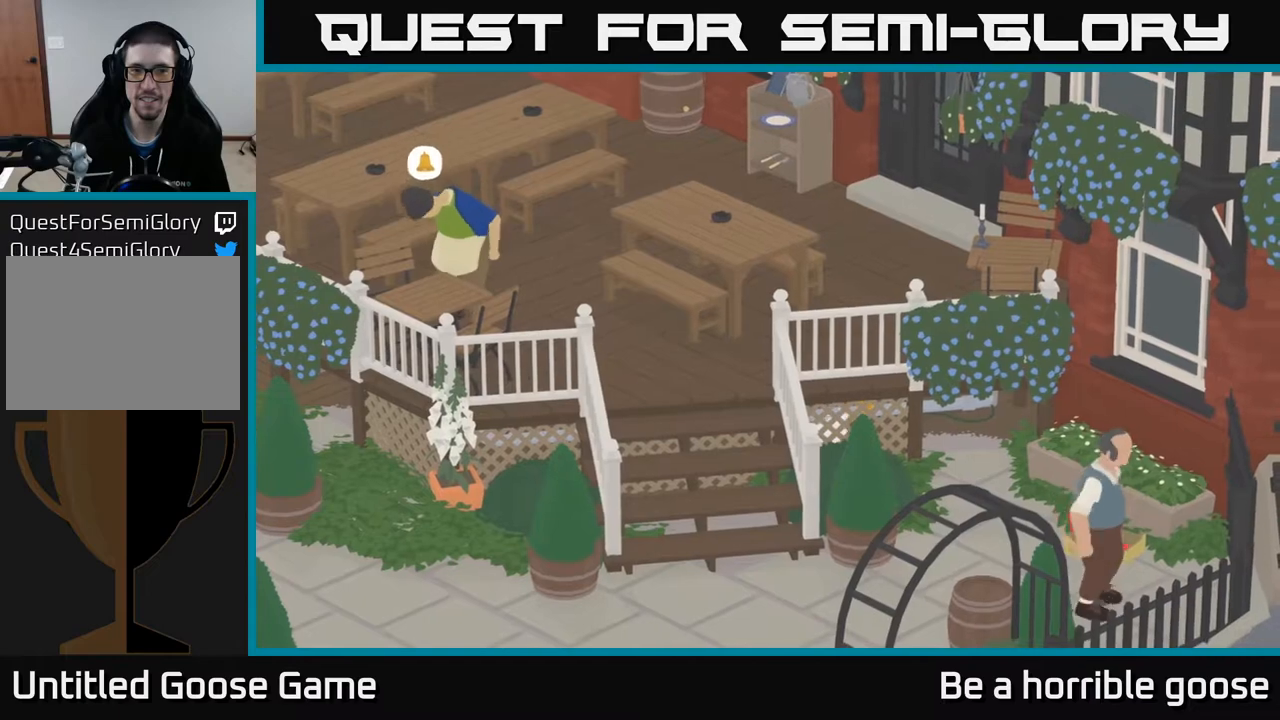
{"buttons": [], "left_stick": "center", "right_stick": "center", "events": [[100, "left_stick", "center"]]}
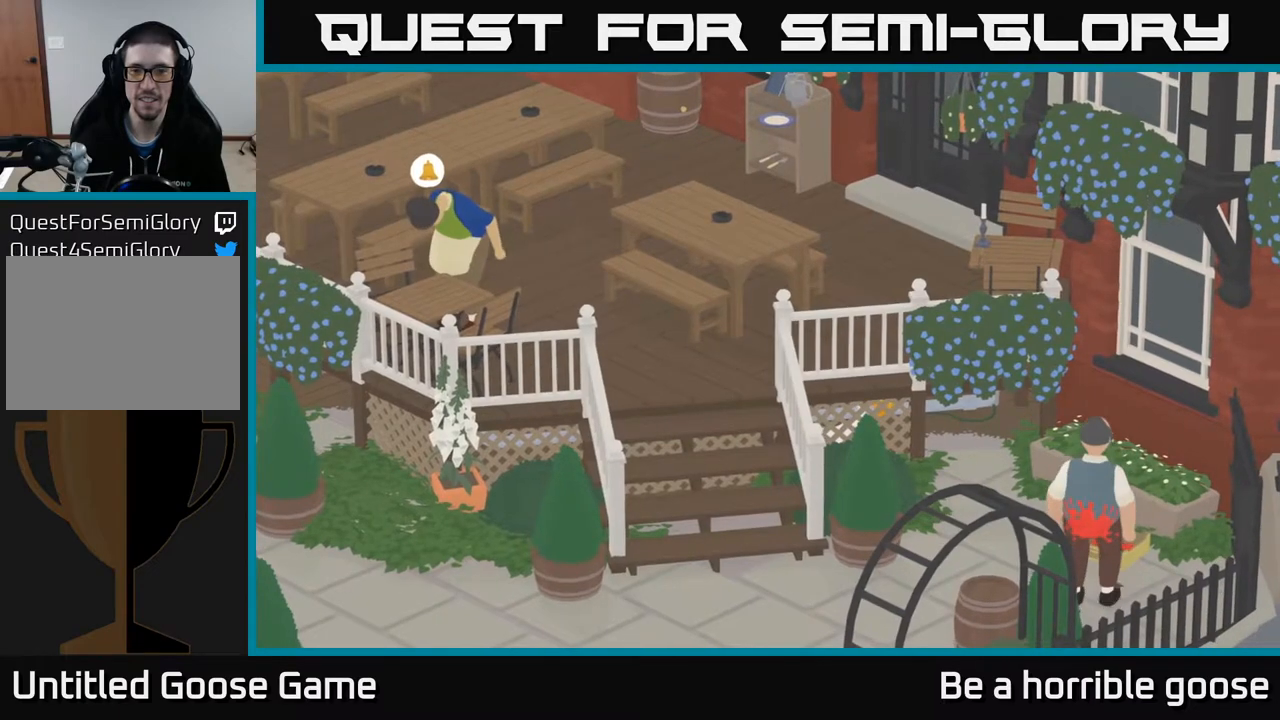
{"buttons": [], "left_stick": "center", "right_stick": "center", "events": []}